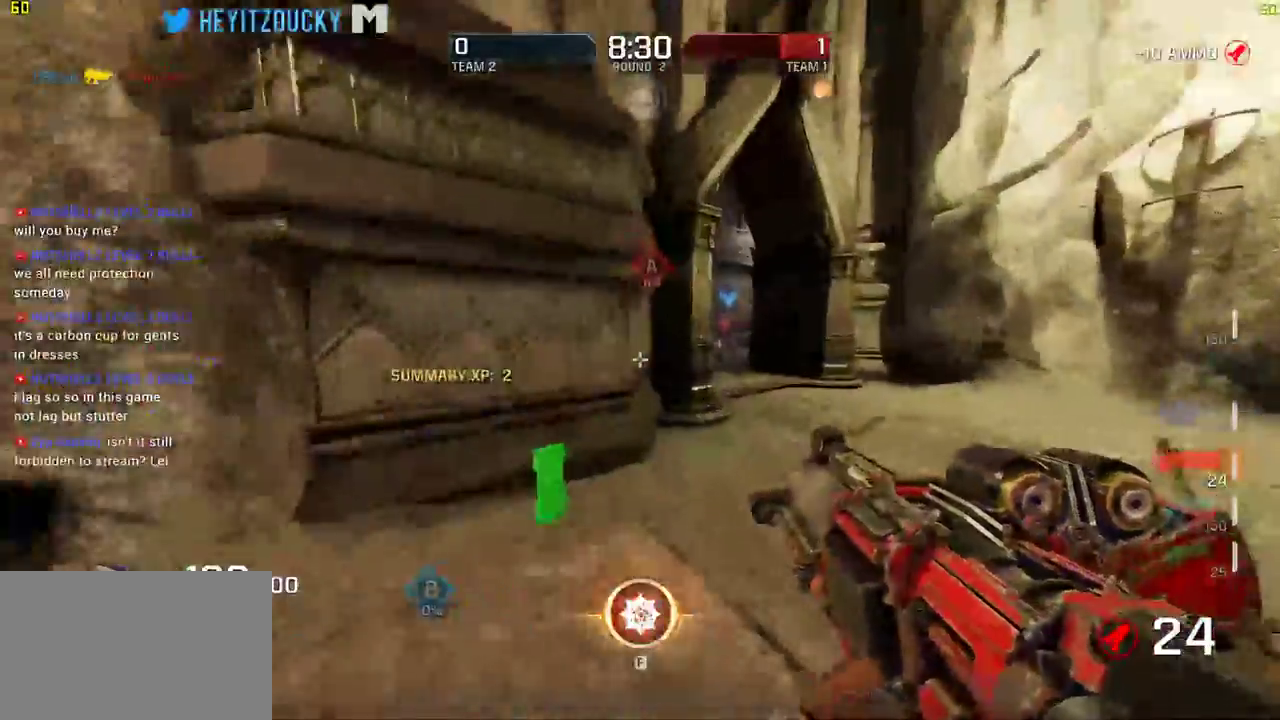
Gameplay with keyboard and mouse; each line is a JSON object with the keys and mouse buttons held at the frame after it. "events" lists presses ("down") and releases ("up") of "1", "2", "3", "4", "5", "a", "alt", "c", "ctrl", "d", "e", "f", "q", "r", "s", "shift", "space", "tab", "v", "w", "x", "z", "mouse_left", "mouse_middle", "mouse_right", "mouse_wheel_up" and "mouse_wheel_down" between this image and that frame as [ms after this image, input, new state], when the widget could be followed in between. "mouse_left", "mouse_middle", "mouse_right", "mouse_wheel_up", "mouse_wheel_down" = the "left", "middle", "right", "wheel_up", "wheel_down" buttons of the "mouse" list. No other keys are recorded. Mouse movement is not recorded.
{"keys": ["d", "w"], "mouse": []}
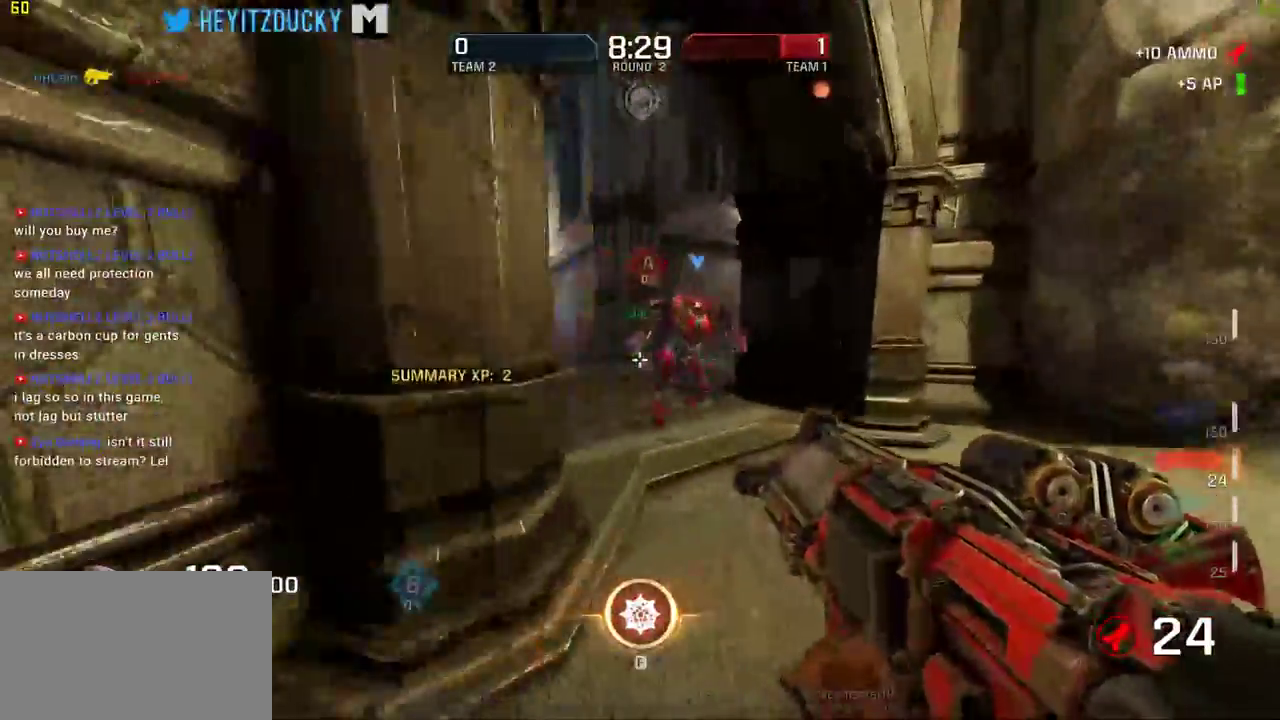
{"keys": ["w"], "mouse": [], "events": [[116, "d", "up"]]}
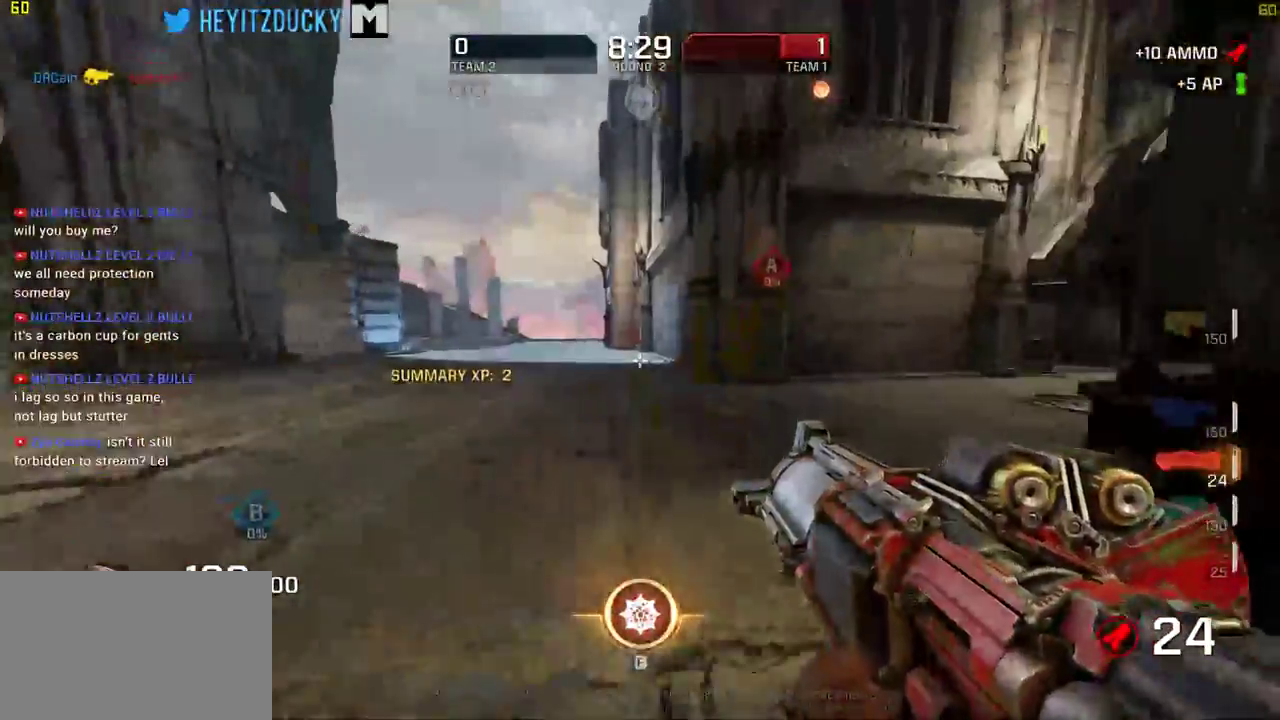
{"keys": ["w"], "mouse": [], "events": []}
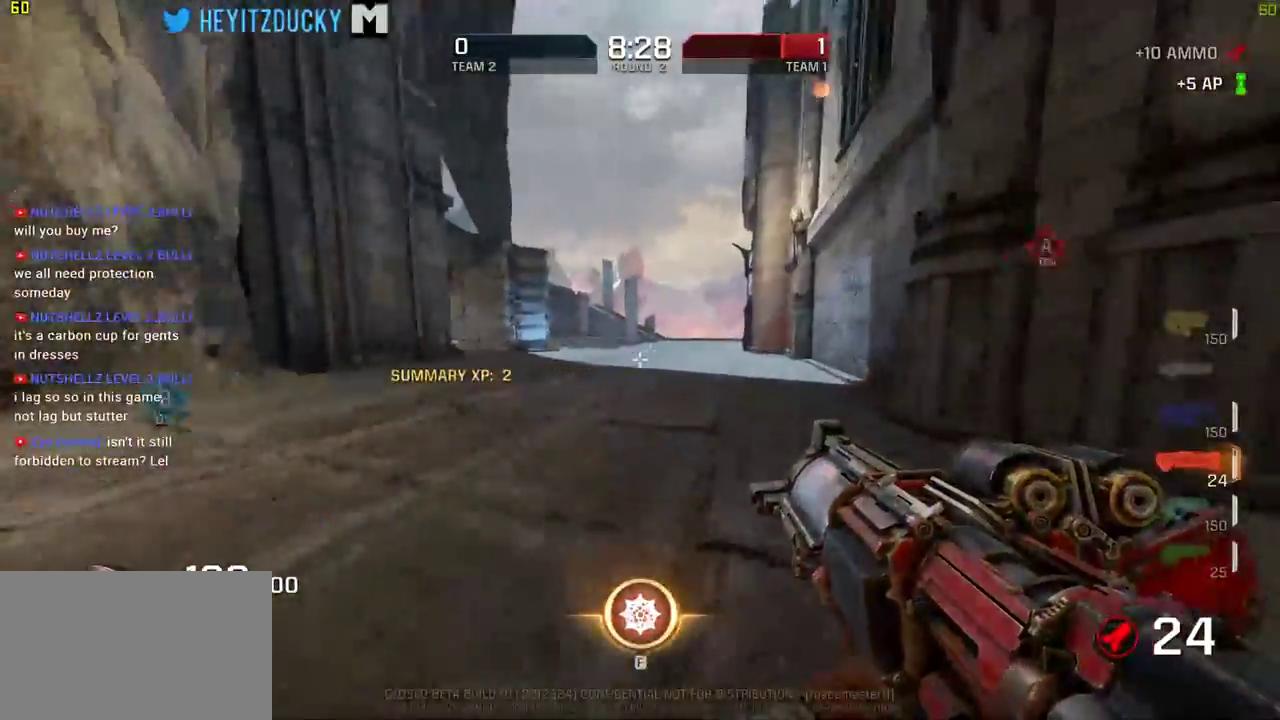
{"keys": ["d", "w"], "mouse": [], "events": [[183, "d", "down"]]}
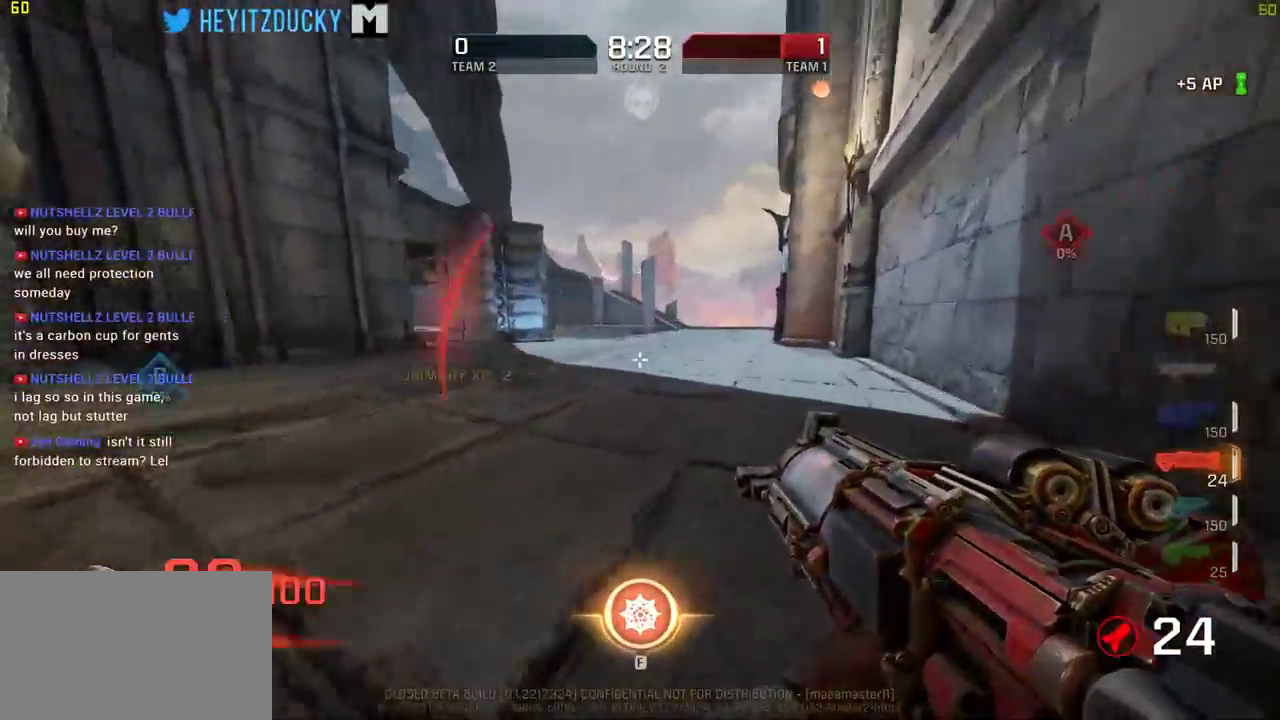
{"keys": ["d", "space"], "mouse": [], "events": [[483, "space", "down"], [483, "w", "up"]]}
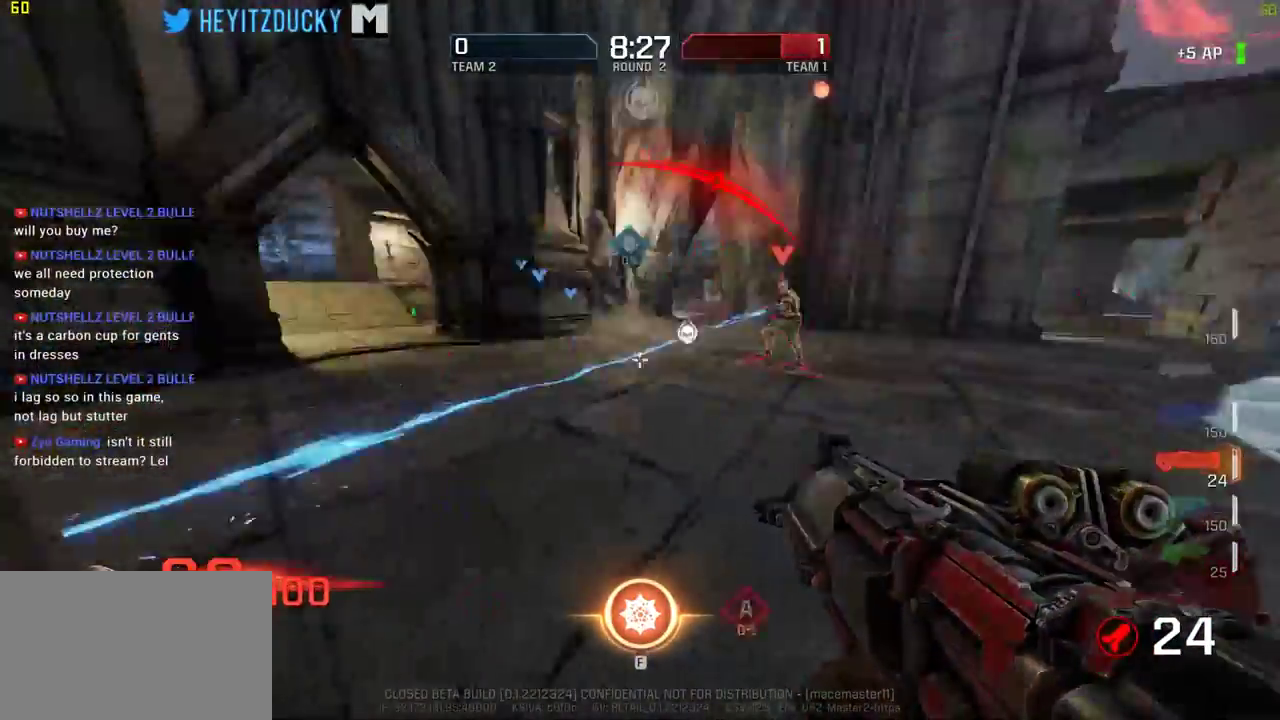
{"keys": ["d", "w"], "mouse": [], "events": [[166, "space", "up"], [500, "w", "down"]]}
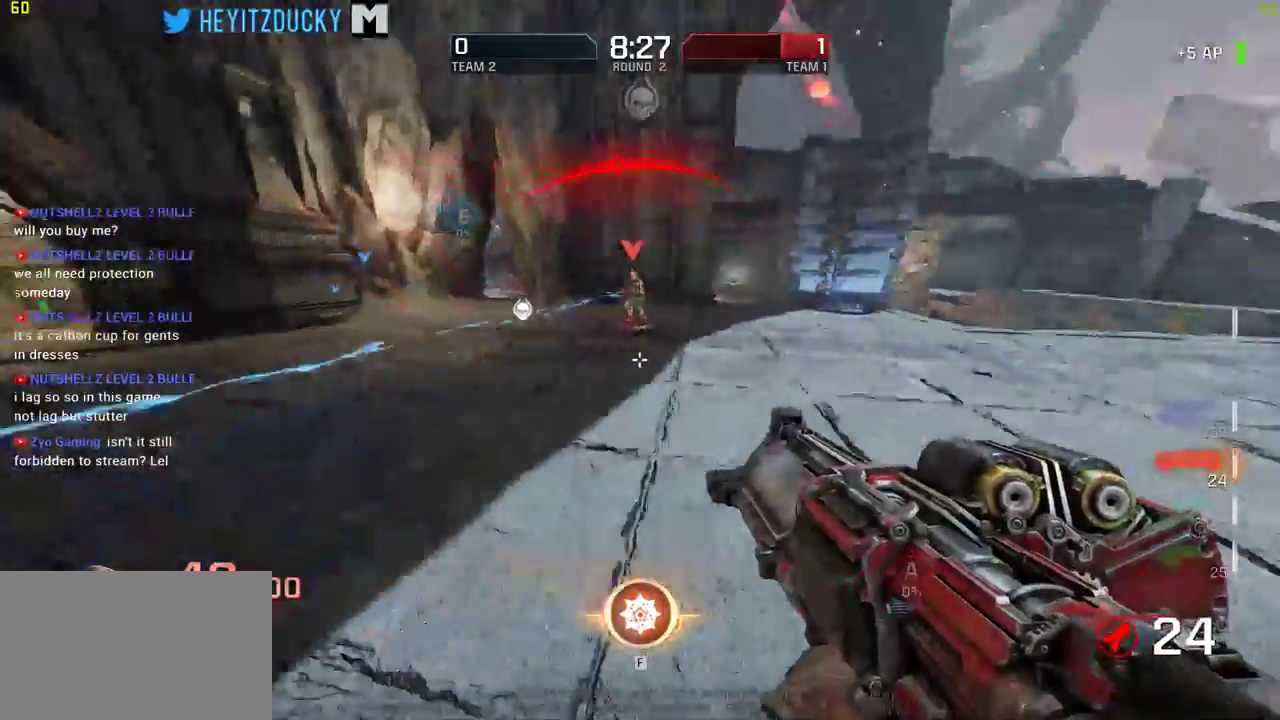
{"keys": ["a", "w"], "mouse": [], "events": [[50, "mouse_left", "down"], [133, "mouse_left", "up"], [283, "a", "down"], [366, "d", "up"]]}
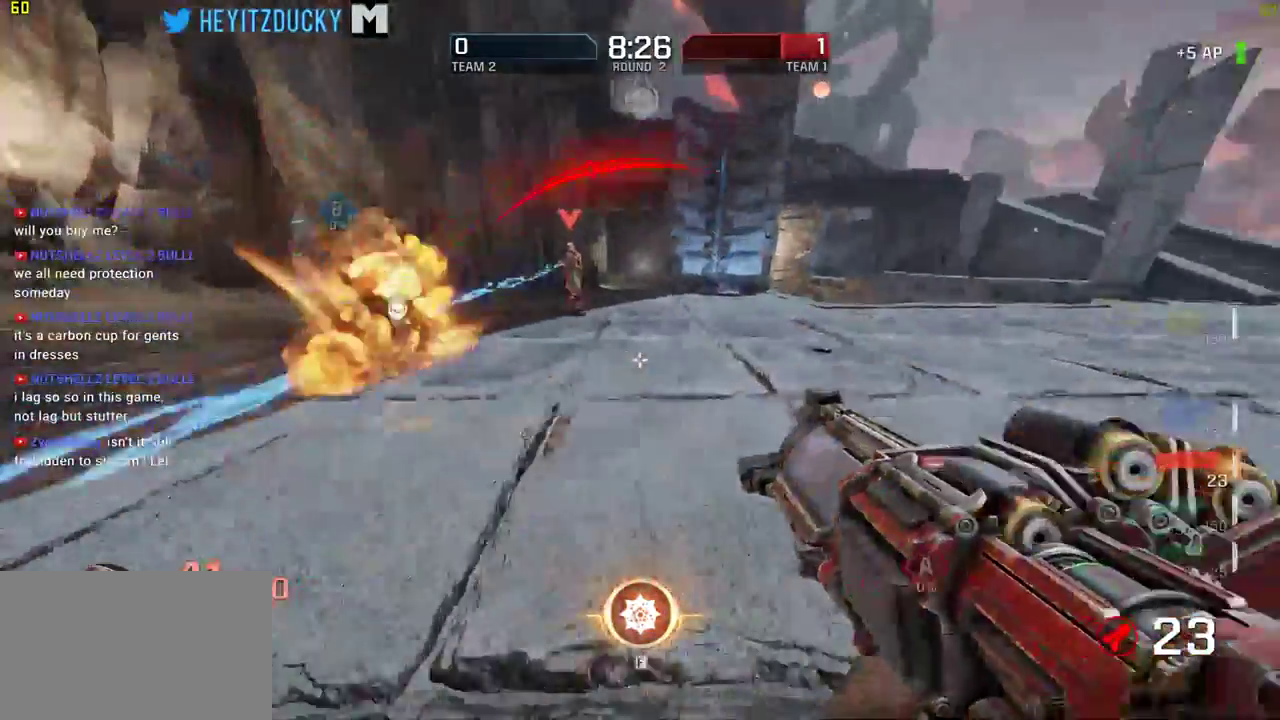
{"keys": ["a", "s"], "mouse": []}
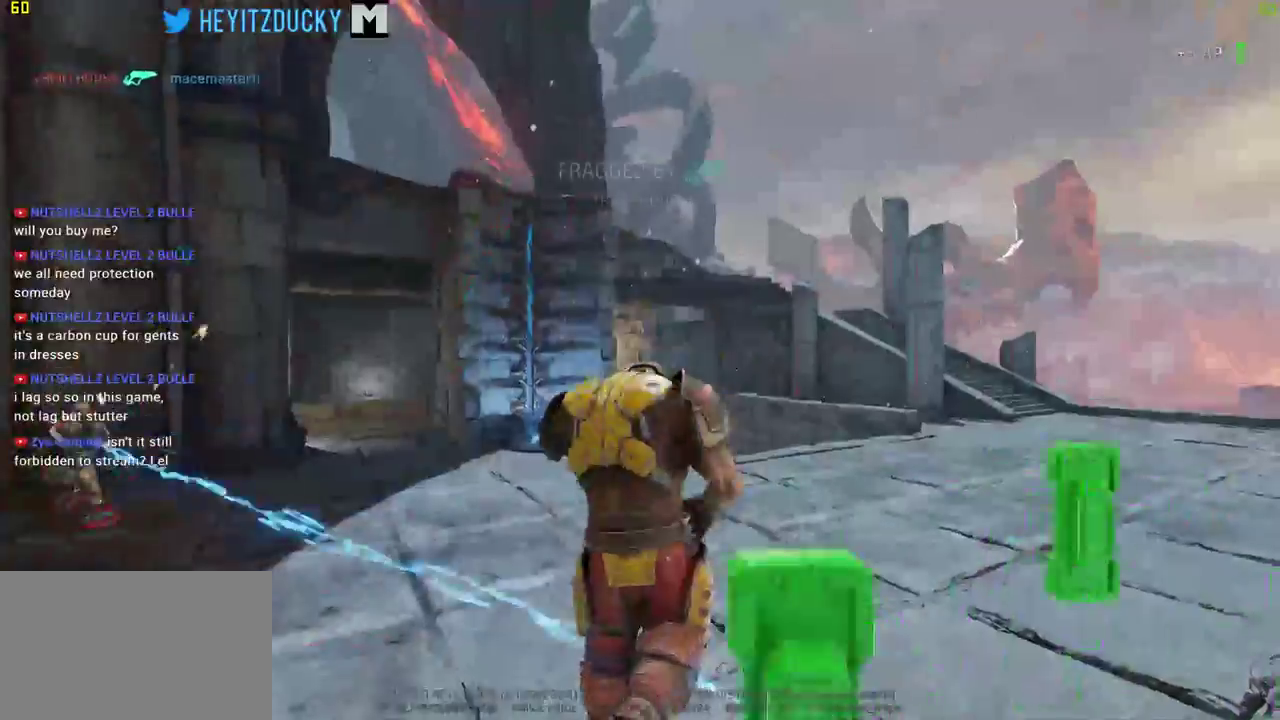
{"keys": [], "mouse": [], "events": [[33, "d", "down"], [33, "mouse_left", "down"], [83, "a", "up"], [83, "s", "up"], [116, "mouse_left", "up"], [166, "mouse_left", "down"], [266, "mouse_left", "up"], [316, "d", "up"]]}
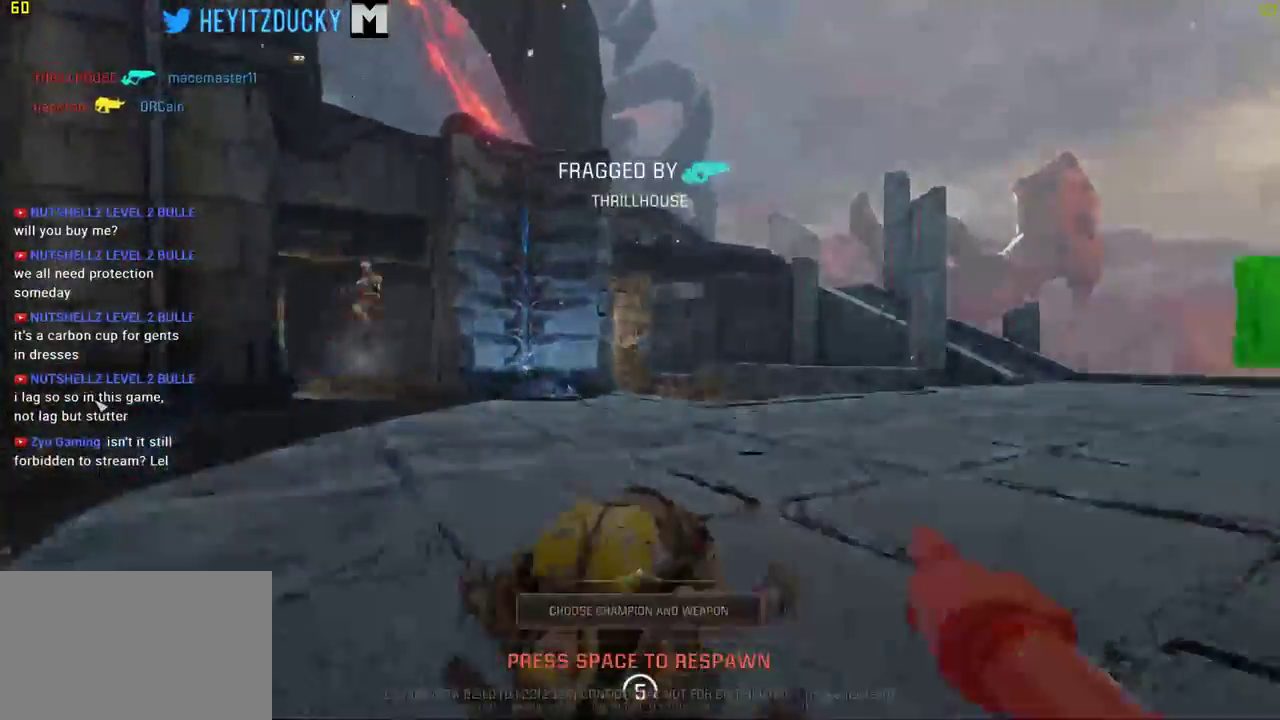
{"keys": [], "mouse": [], "events": []}
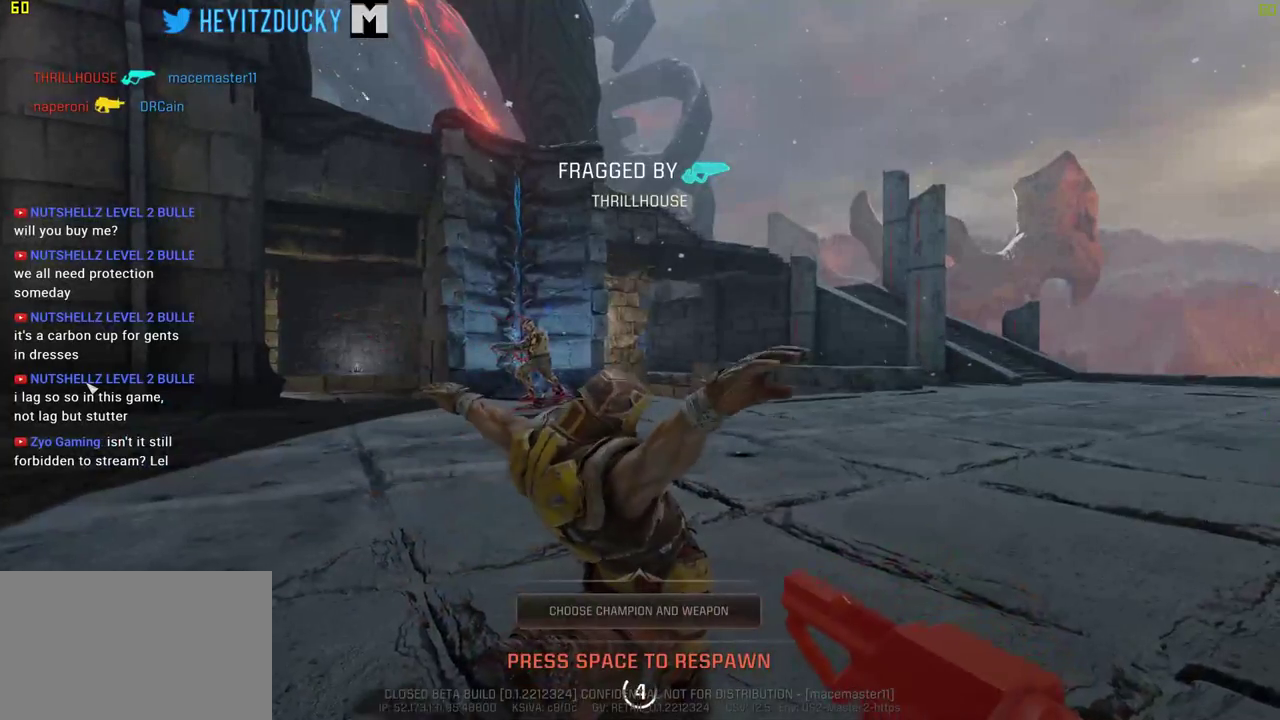
{"keys": [], "mouse": [], "events": []}
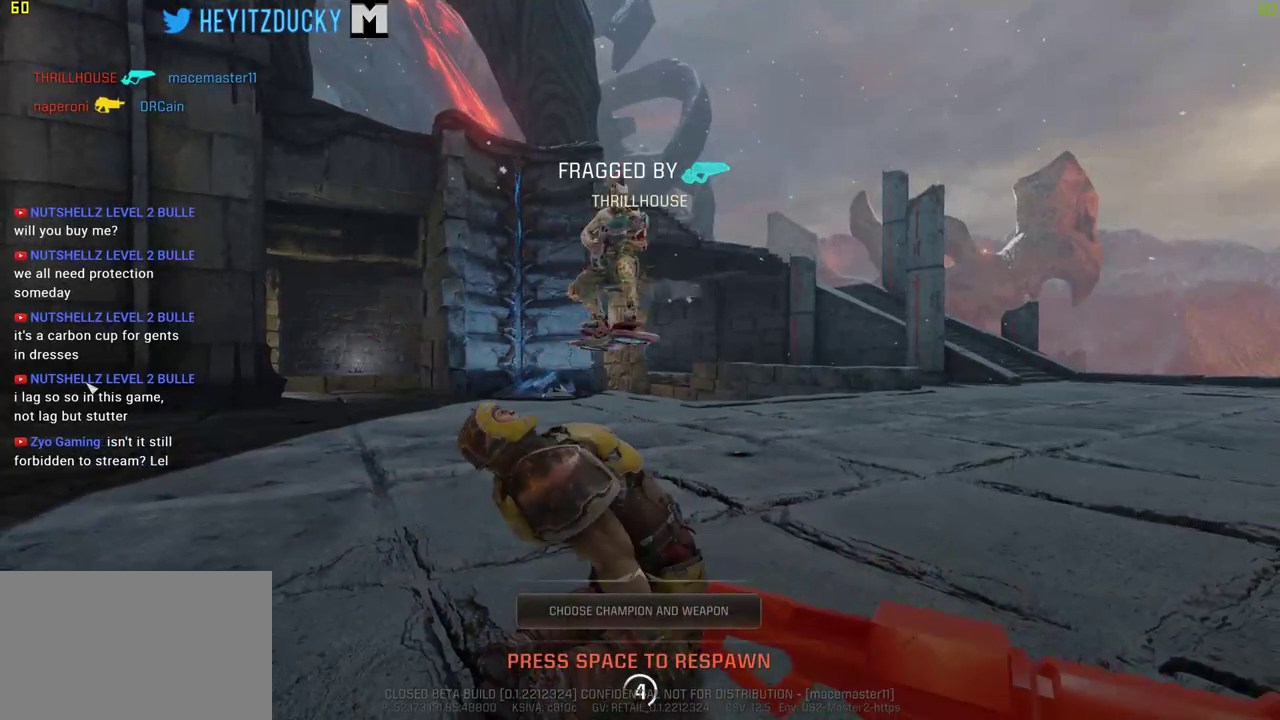
{"keys": [], "mouse": [], "events": []}
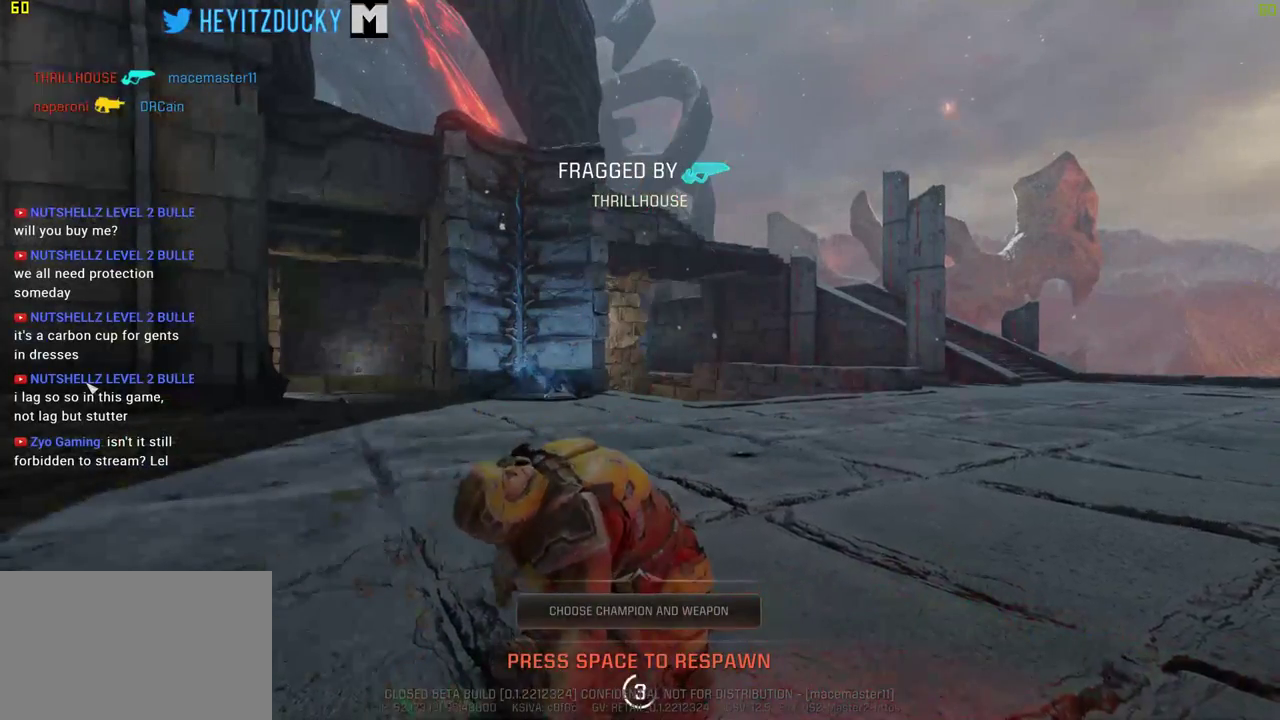
{"keys": [], "mouse": [], "events": []}
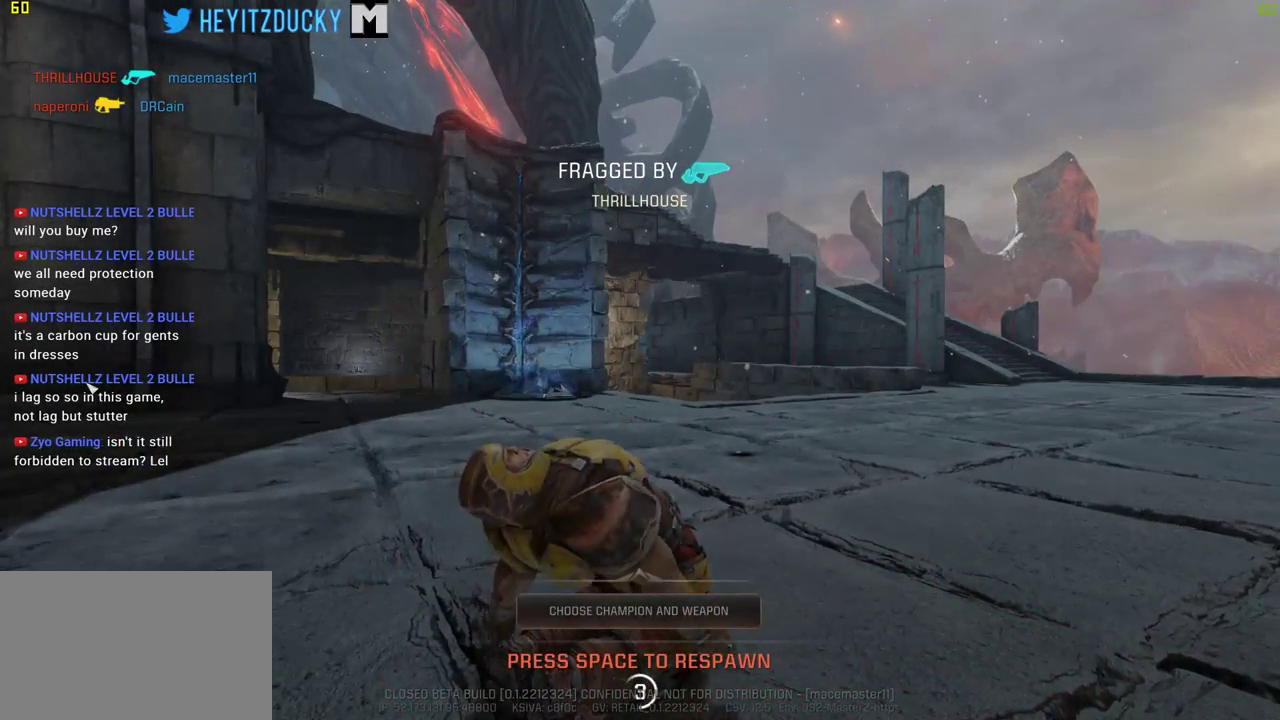
{"keys": [], "mouse": [], "events": []}
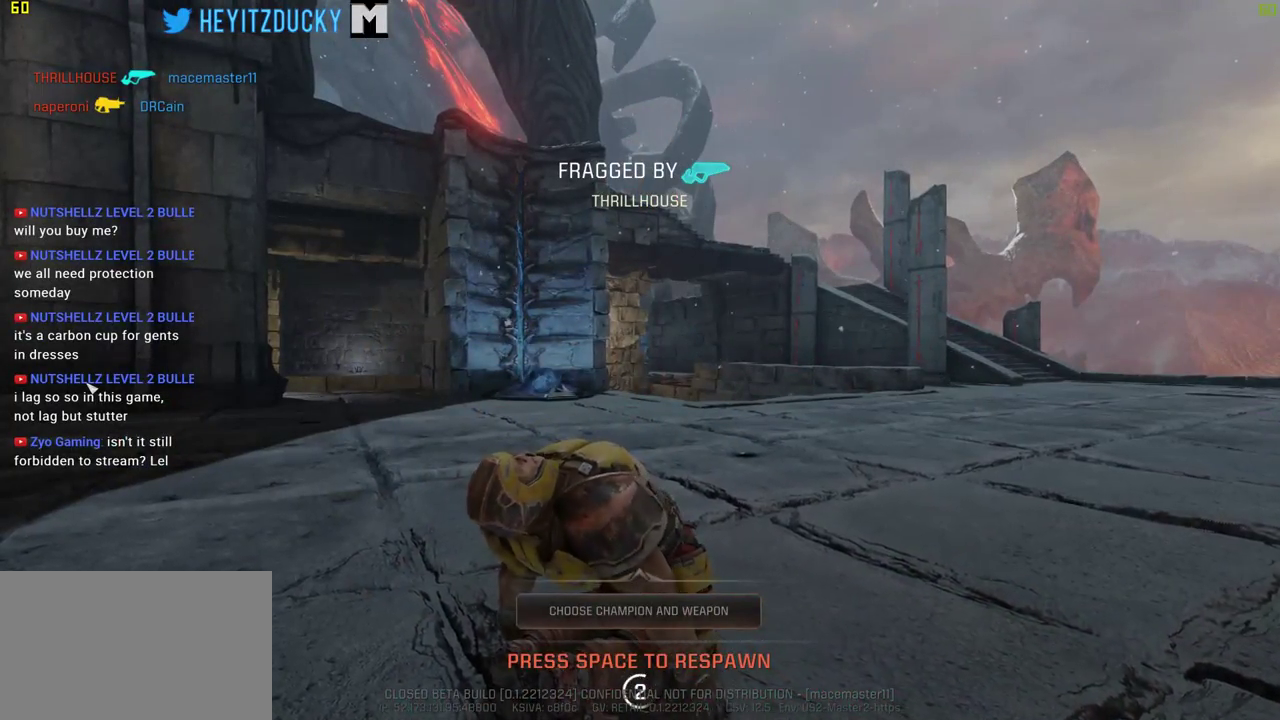
{"keys": [], "mouse": [], "events": []}
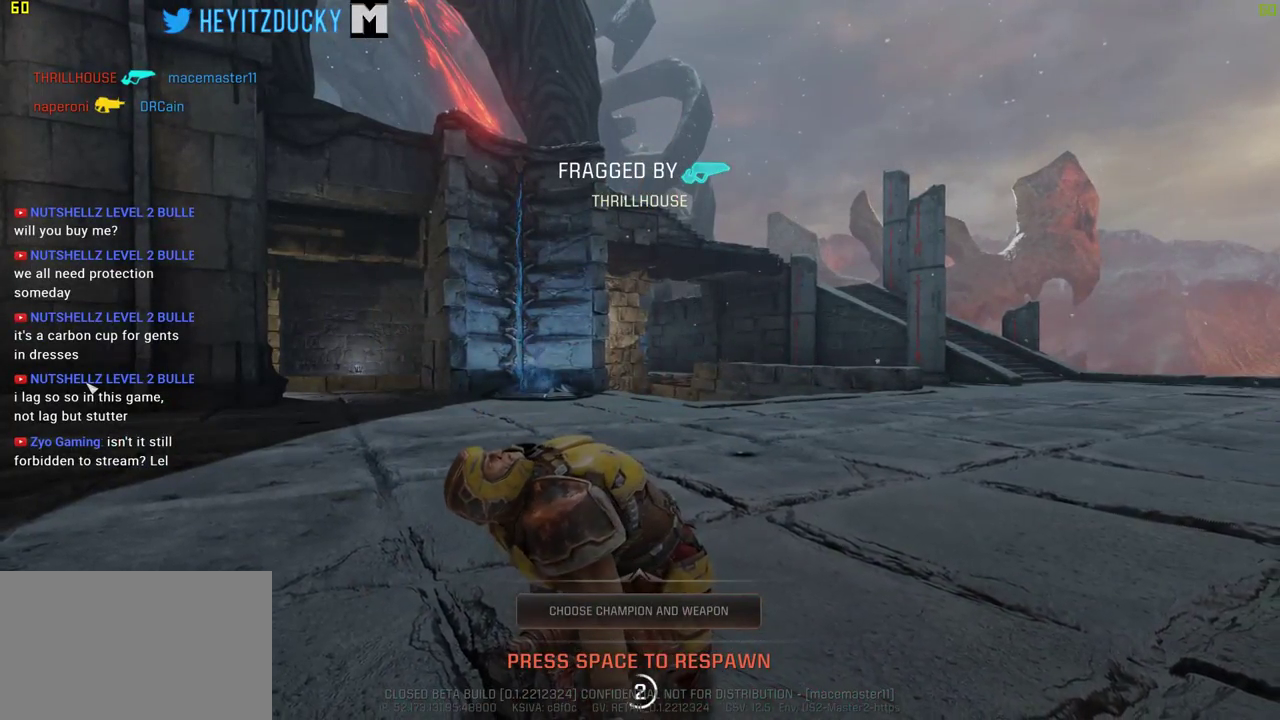
{"keys": [], "mouse": [], "events": []}
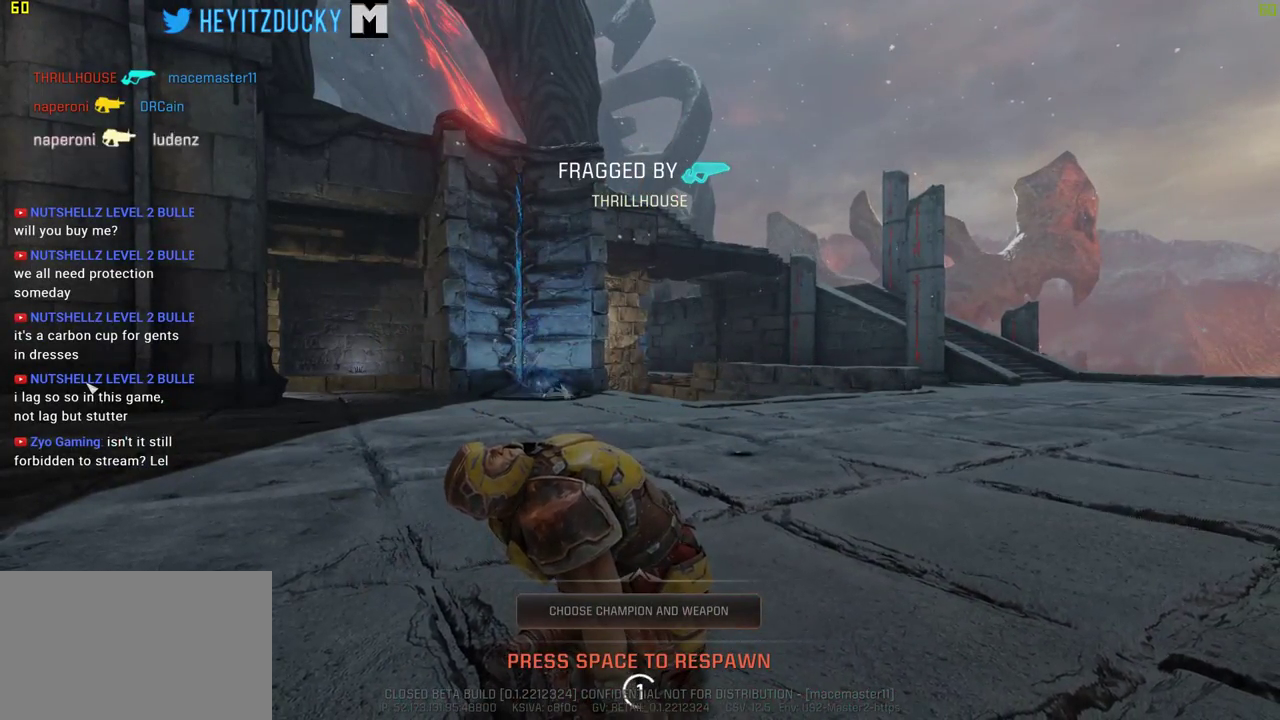
{"keys": [], "mouse": [], "events": [[383, "space", "down"], [433, "space", "up"]]}
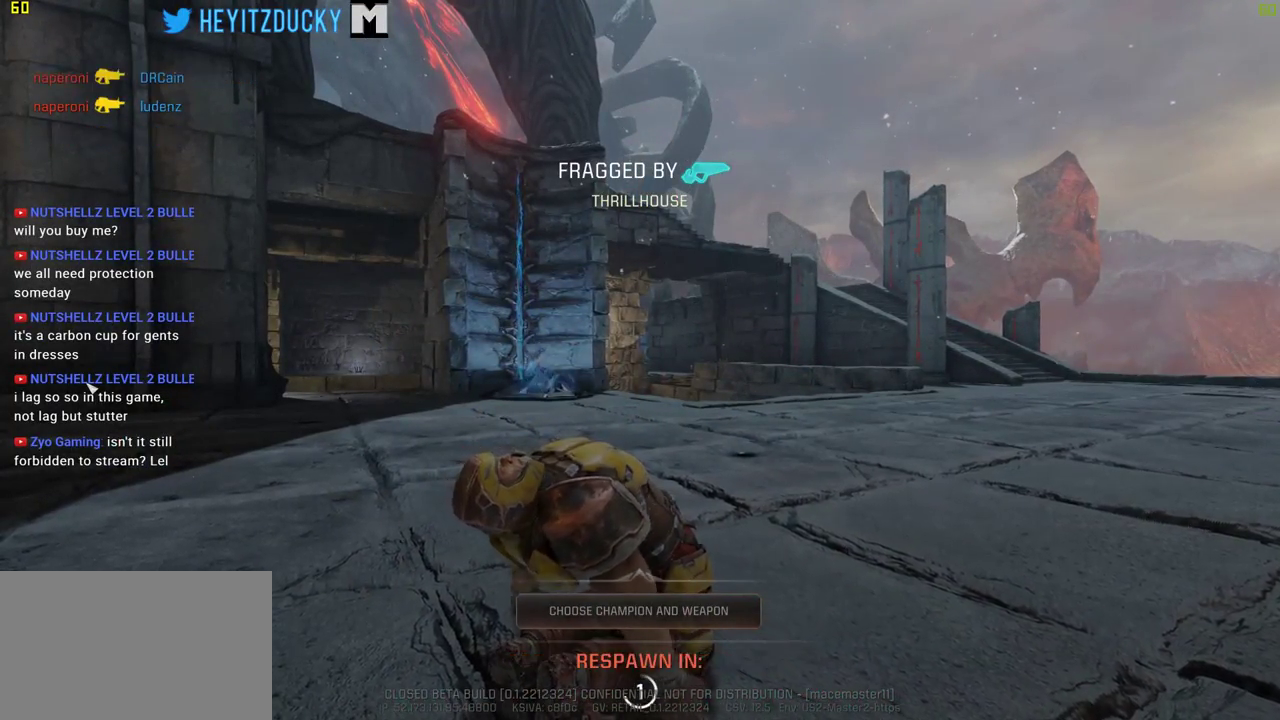
{"keys": [], "mouse": [], "events": []}
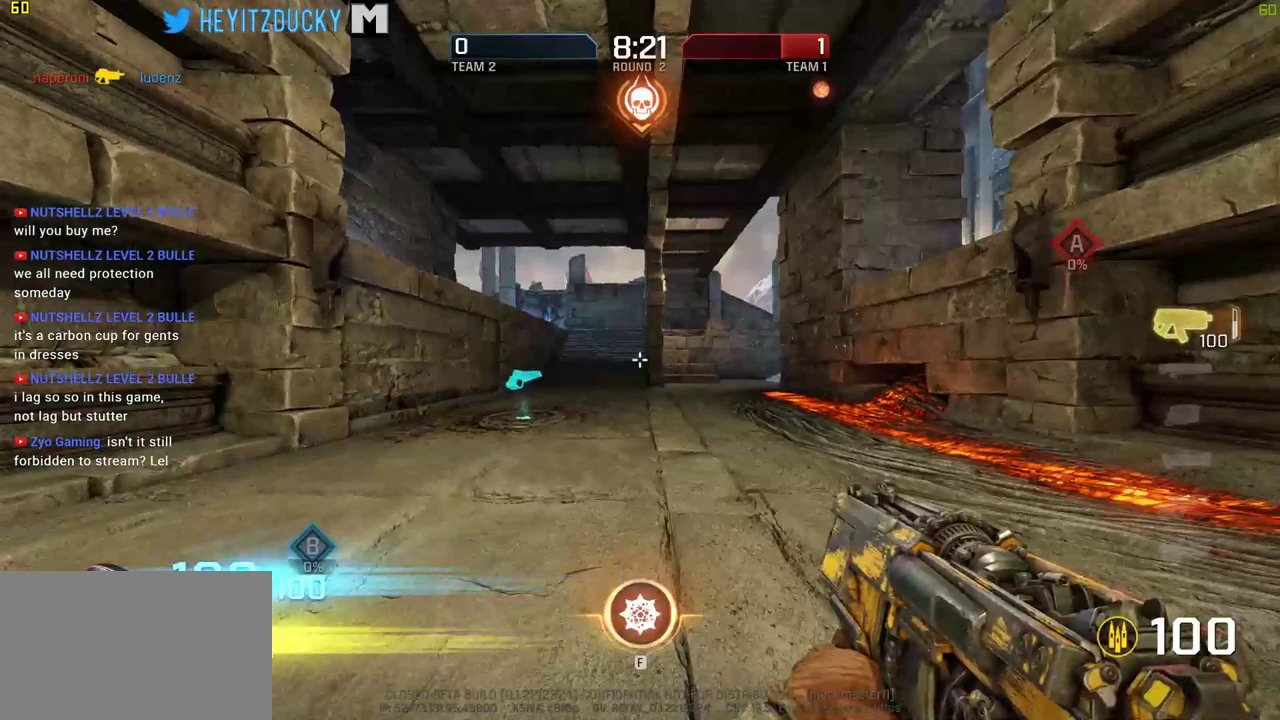
{"keys": ["w"], "mouse": [], "events": [[283, "w", "down"]]}
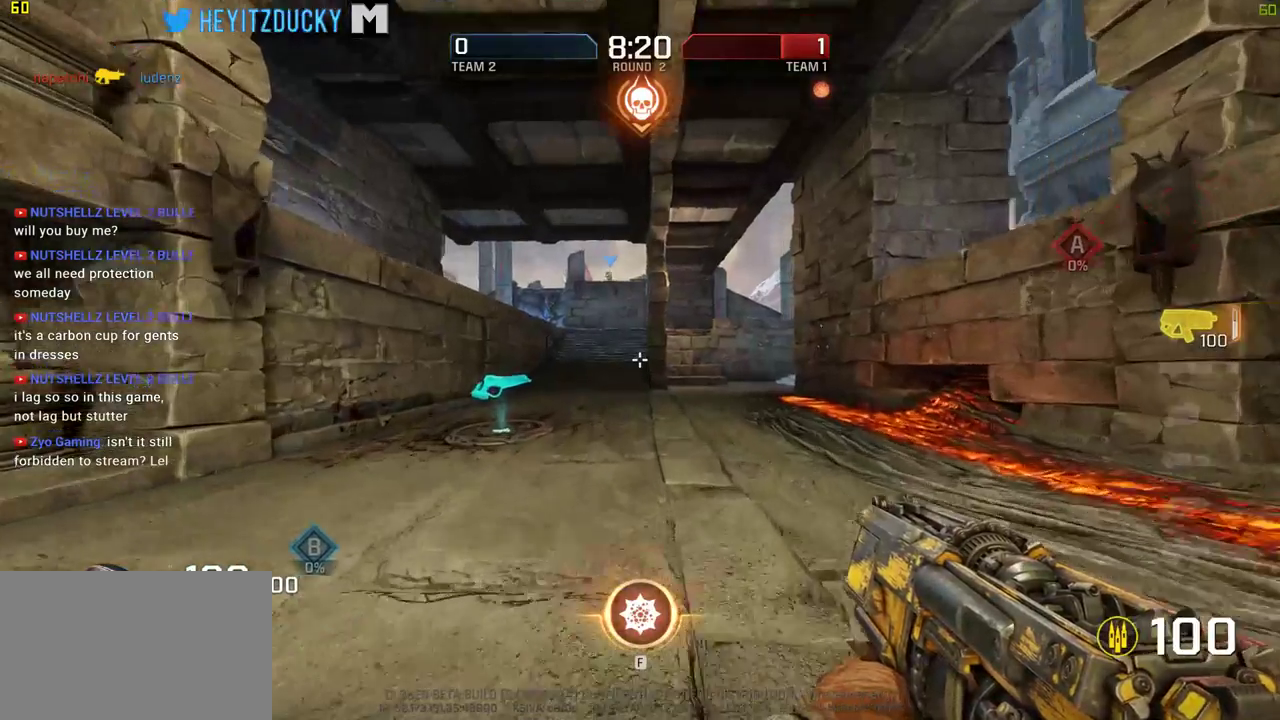
{"keys": ["a", "w"], "mouse": [], "events": [[116, "a", "down"]]}
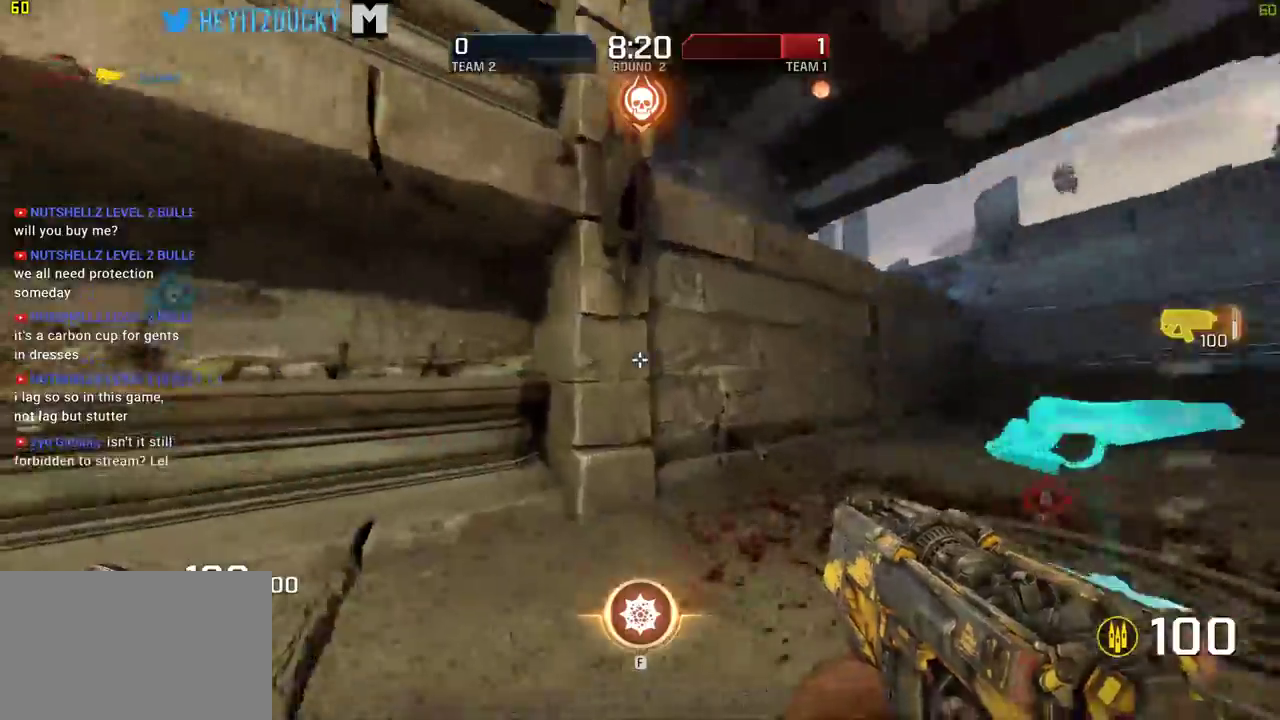
{"keys": ["d", "w"], "mouse": [], "events": [[166, "a", "up"], [216, "d", "down"], [316, "d", "up"], [500, "d", "down"]]}